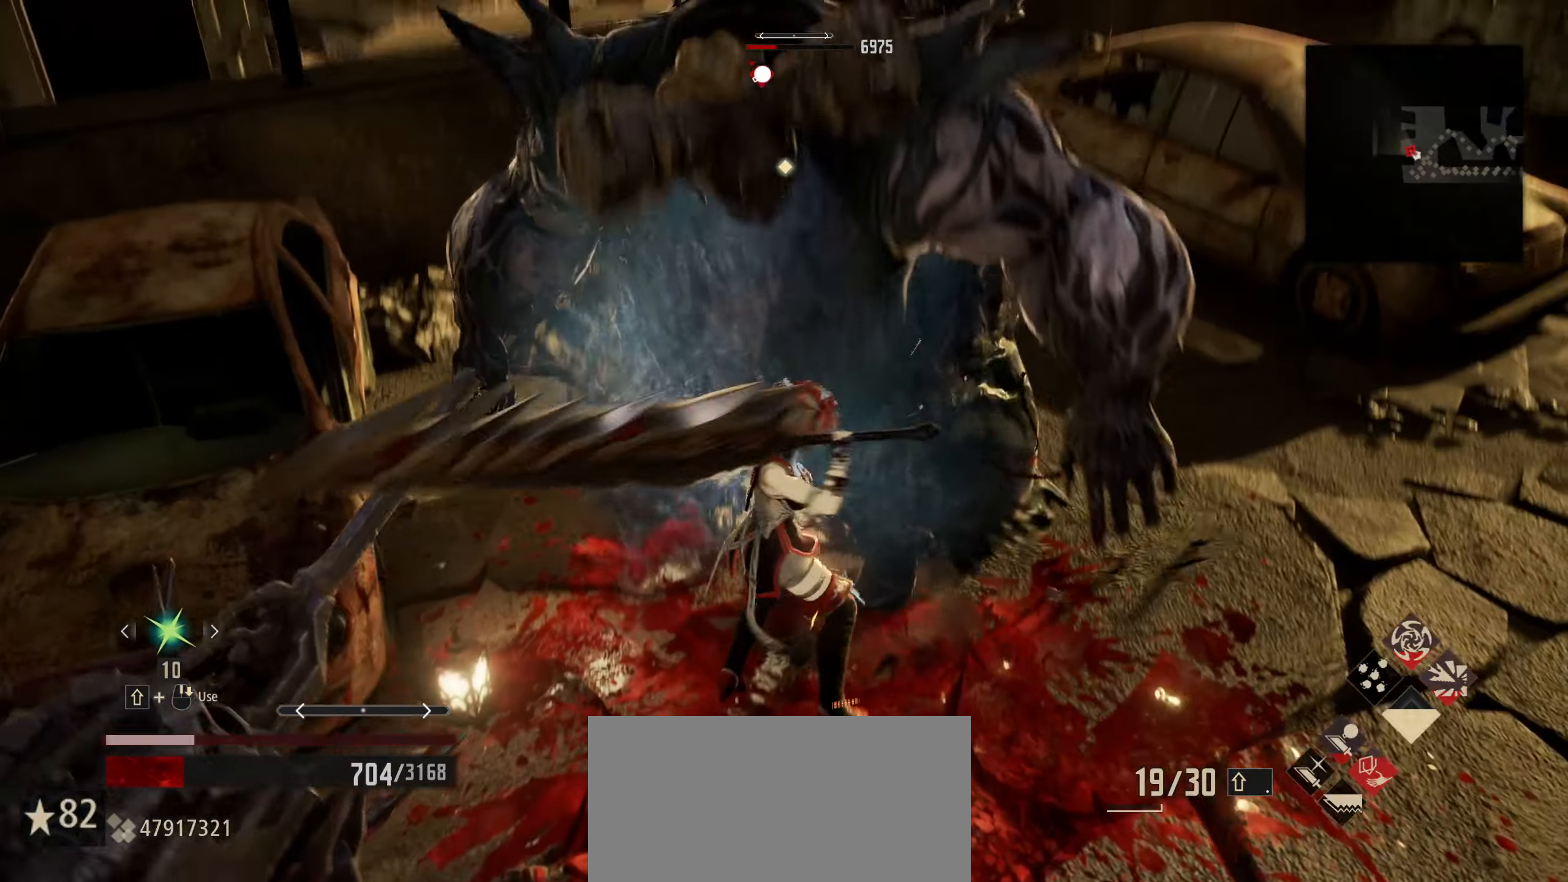
Gameplay with keyboard and mouse; each line is a JSON object with the keys and mouse buttons held at the frame after it. "events" lists presses ("down") and releases ("up") of "1", "2", "3", "4", "5", "6", "7", "8", "a", "alt", "c", "caps_lock", "ctrl", "d", "e", "f", "g", "left", "q", "r", "right", "s", "shift", "space", "t", "tab", "tilde", "up", "v", "w", "x", "z", "mouse_left", "mouse_wheel" and "mouse_right" between this image and that frame as [ms after this image, input, new state], when the widget could be followed in between. "mouse_left", "mouse_wheel", "mouse_right" = the "left", "wheel", "right" buttons of the "mouse" list. No other keys are recorded. "wheel" means that the mouse wheel is clicked or scrolled. "mouse_move" is the direction in which the mouse moves at that frame (one of eight, or "still"), when it could be read.
{"keys": ["s"], "mouse": [], "mouse_move": "still", "events": []}
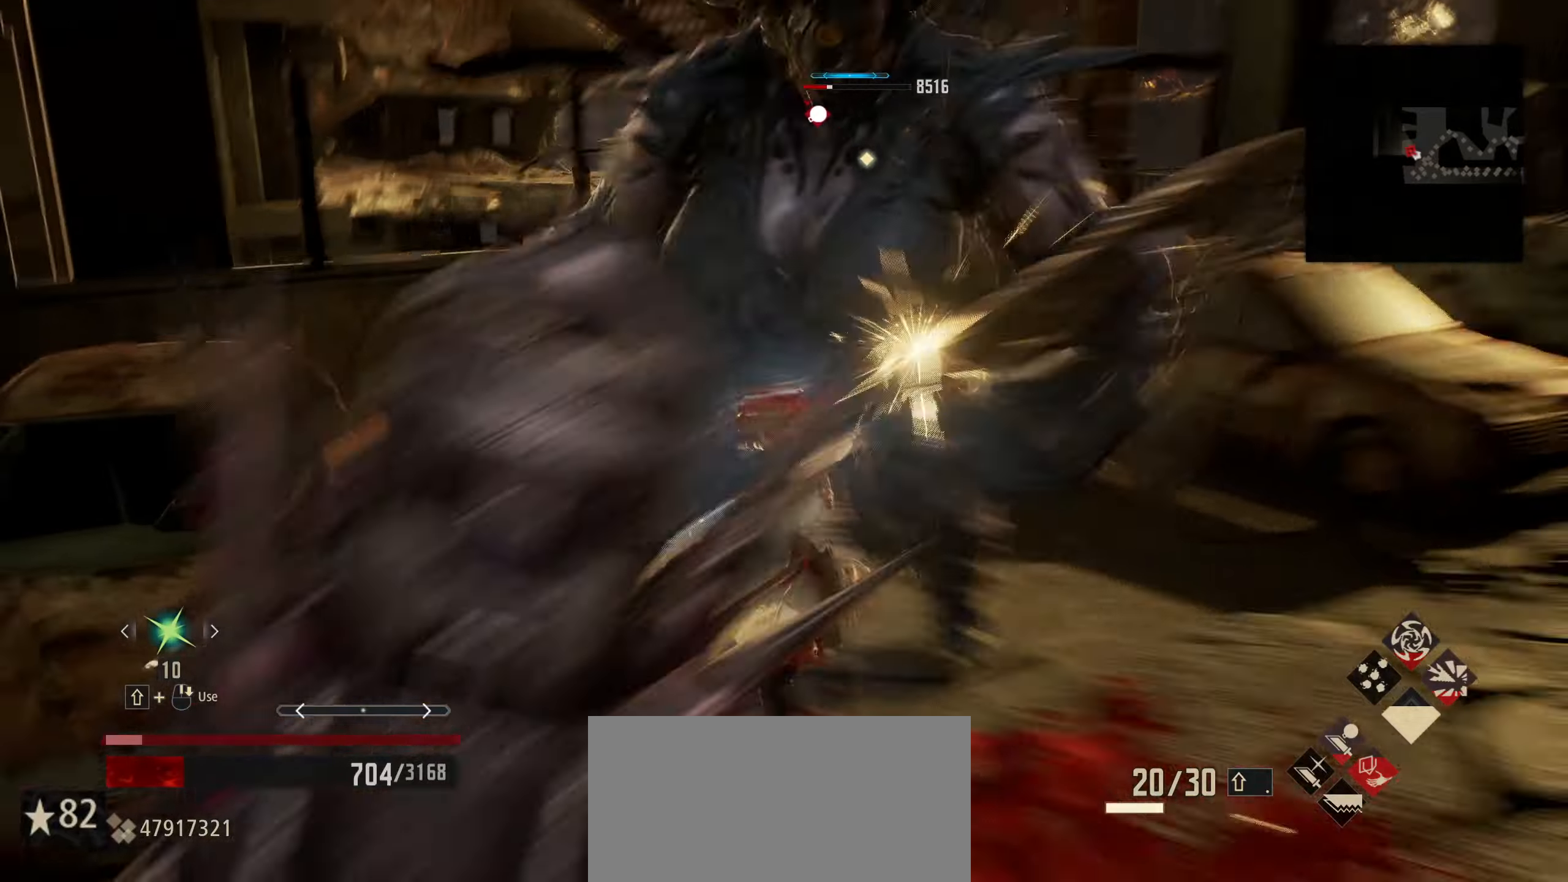
{"keys": ["s"], "mouse": [], "mouse_move": "still", "events": []}
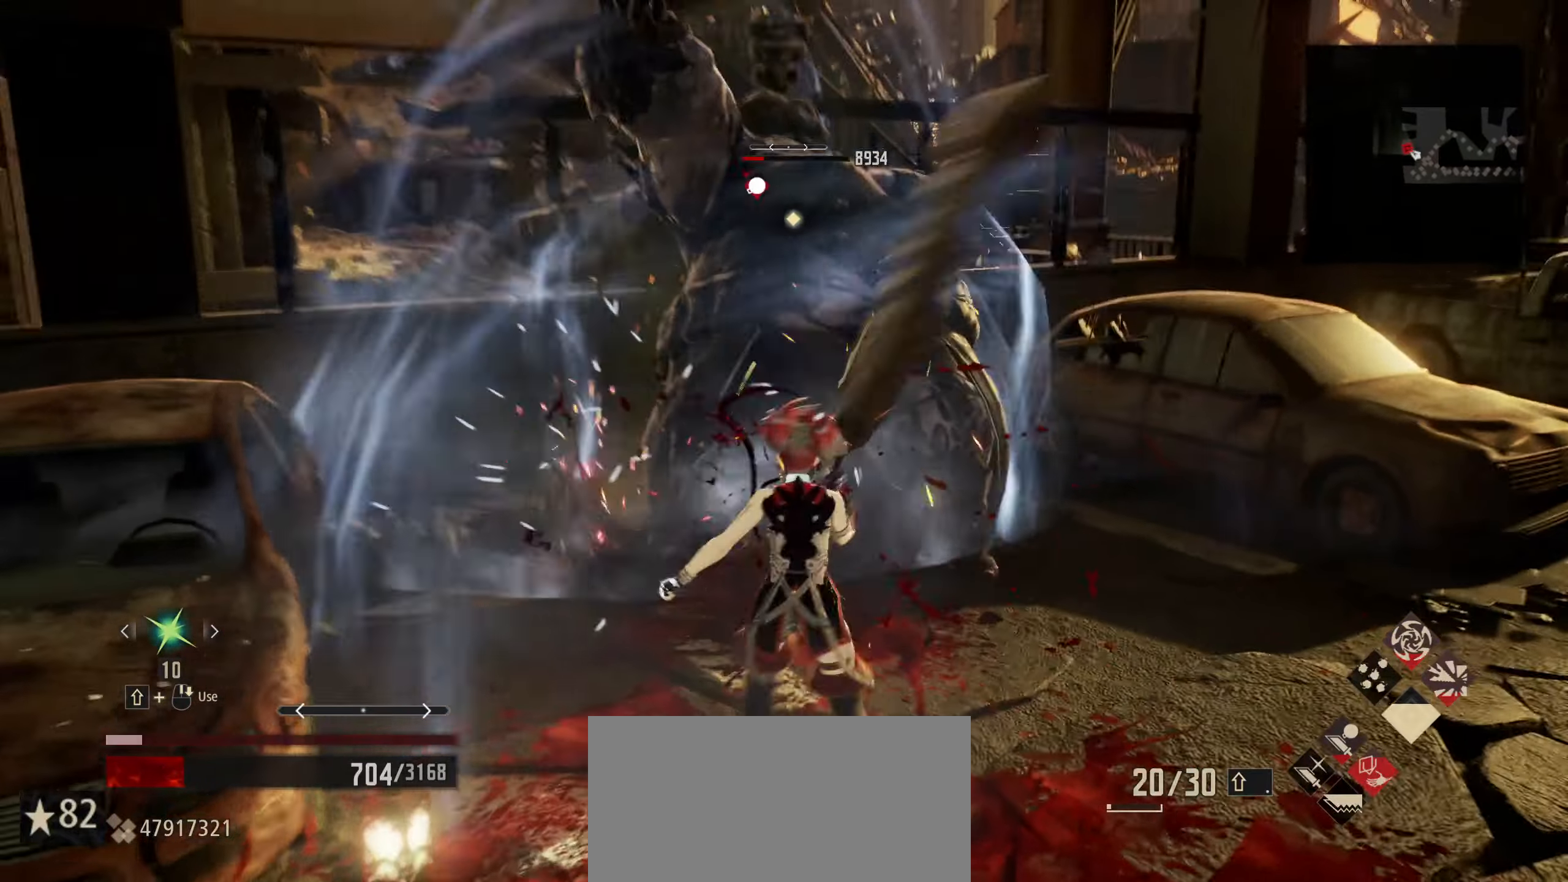
{"keys": ["s"], "mouse": [], "mouse_move": "still", "events": [[17, "mouse_left", "down"], [150, "mouse_left", "up"]]}
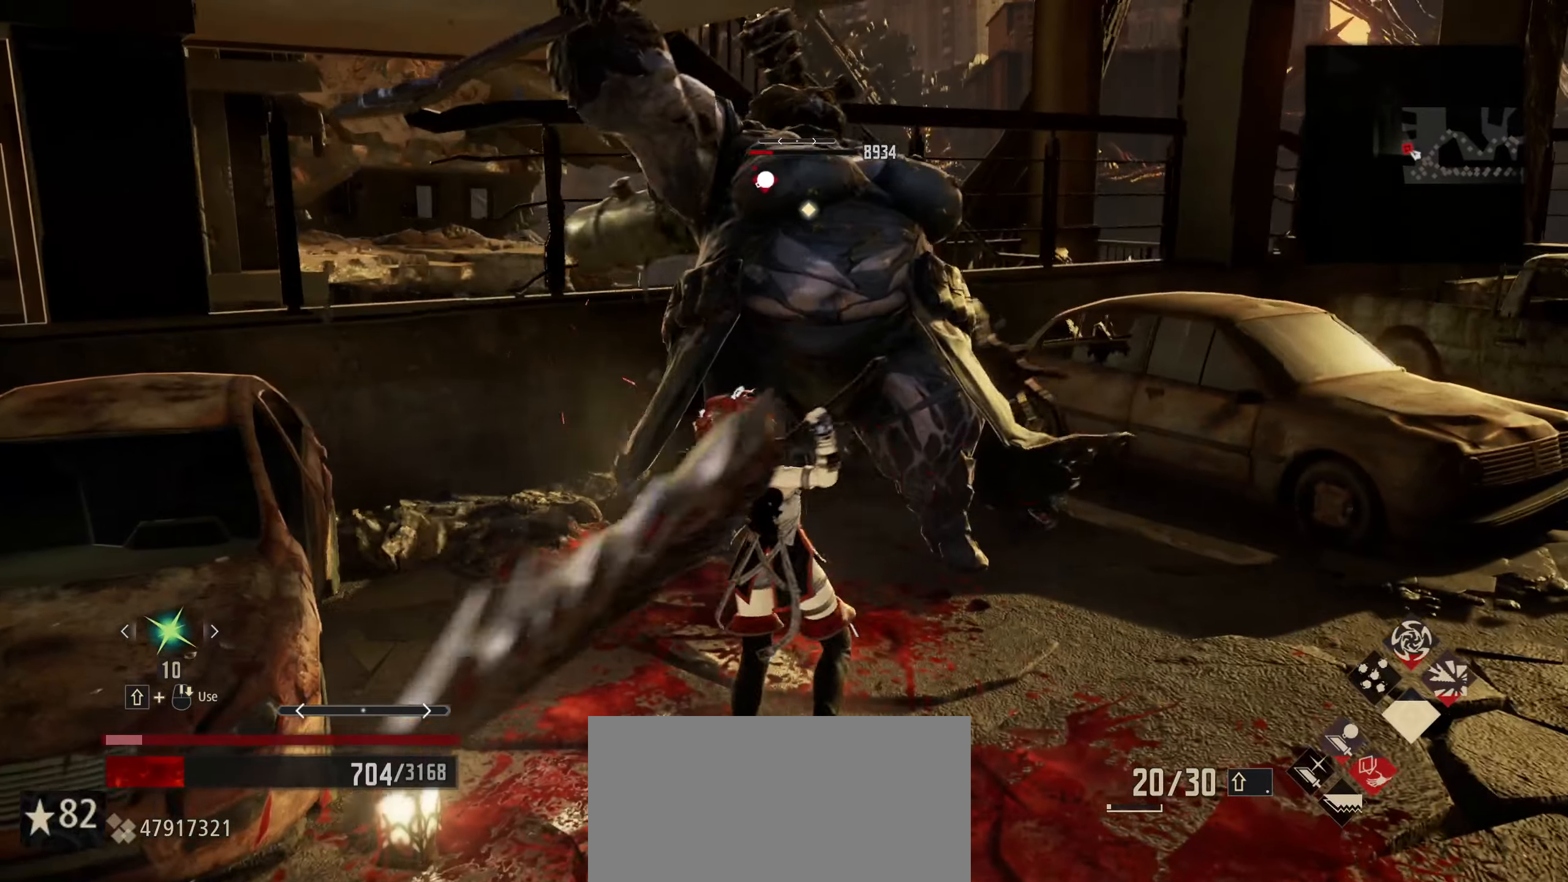
{"keys": ["s"], "mouse": [], "mouse_move": "still", "events": []}
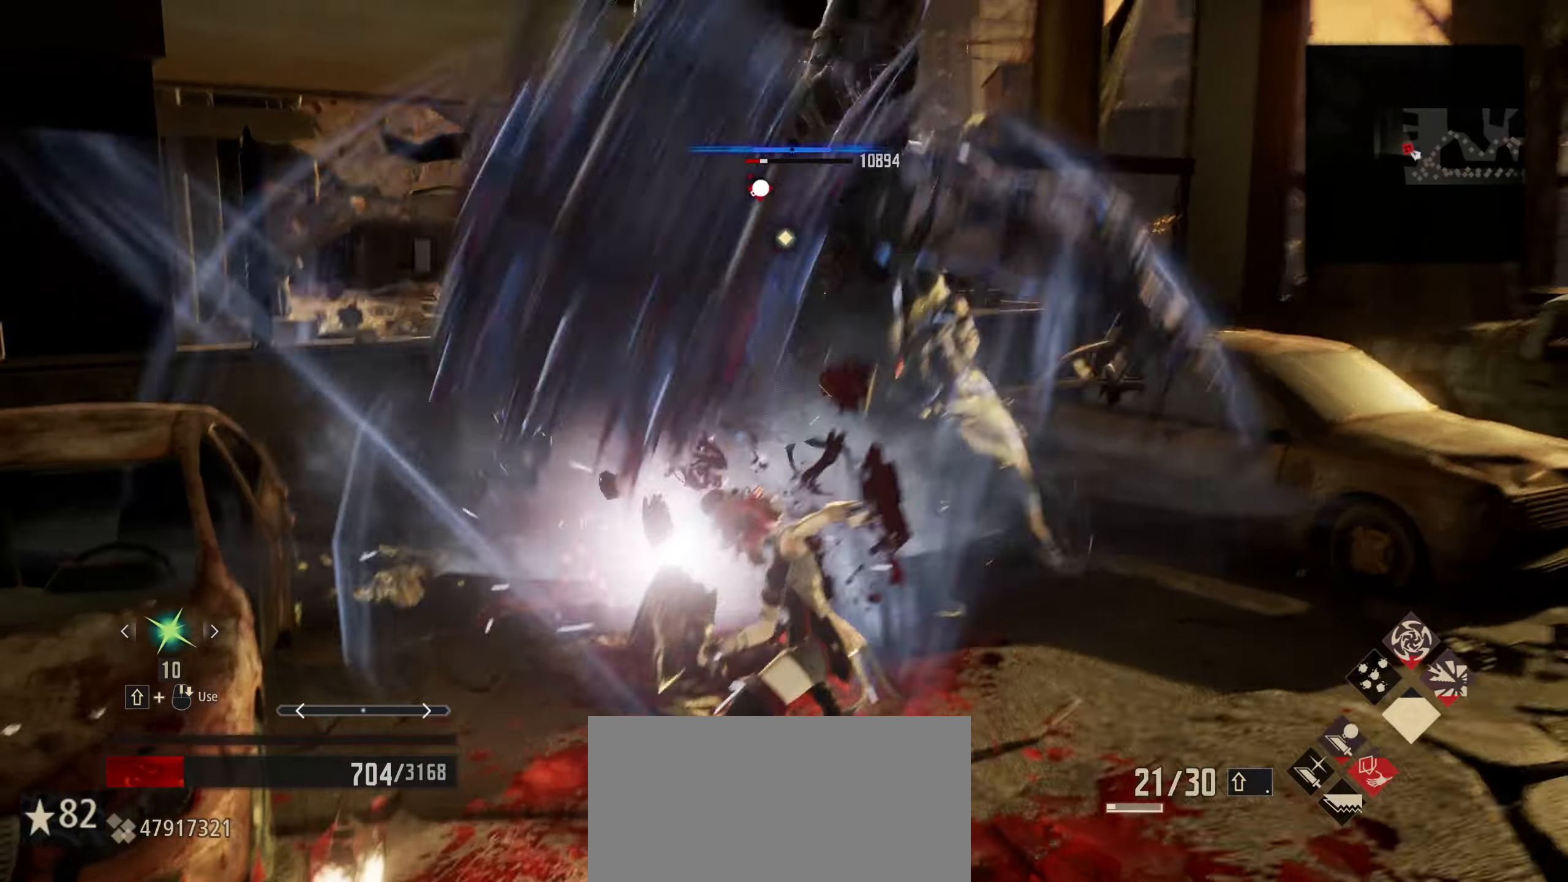
{"keys": ["s"], "mouse": [], "mouse_move": "still", "events": []}
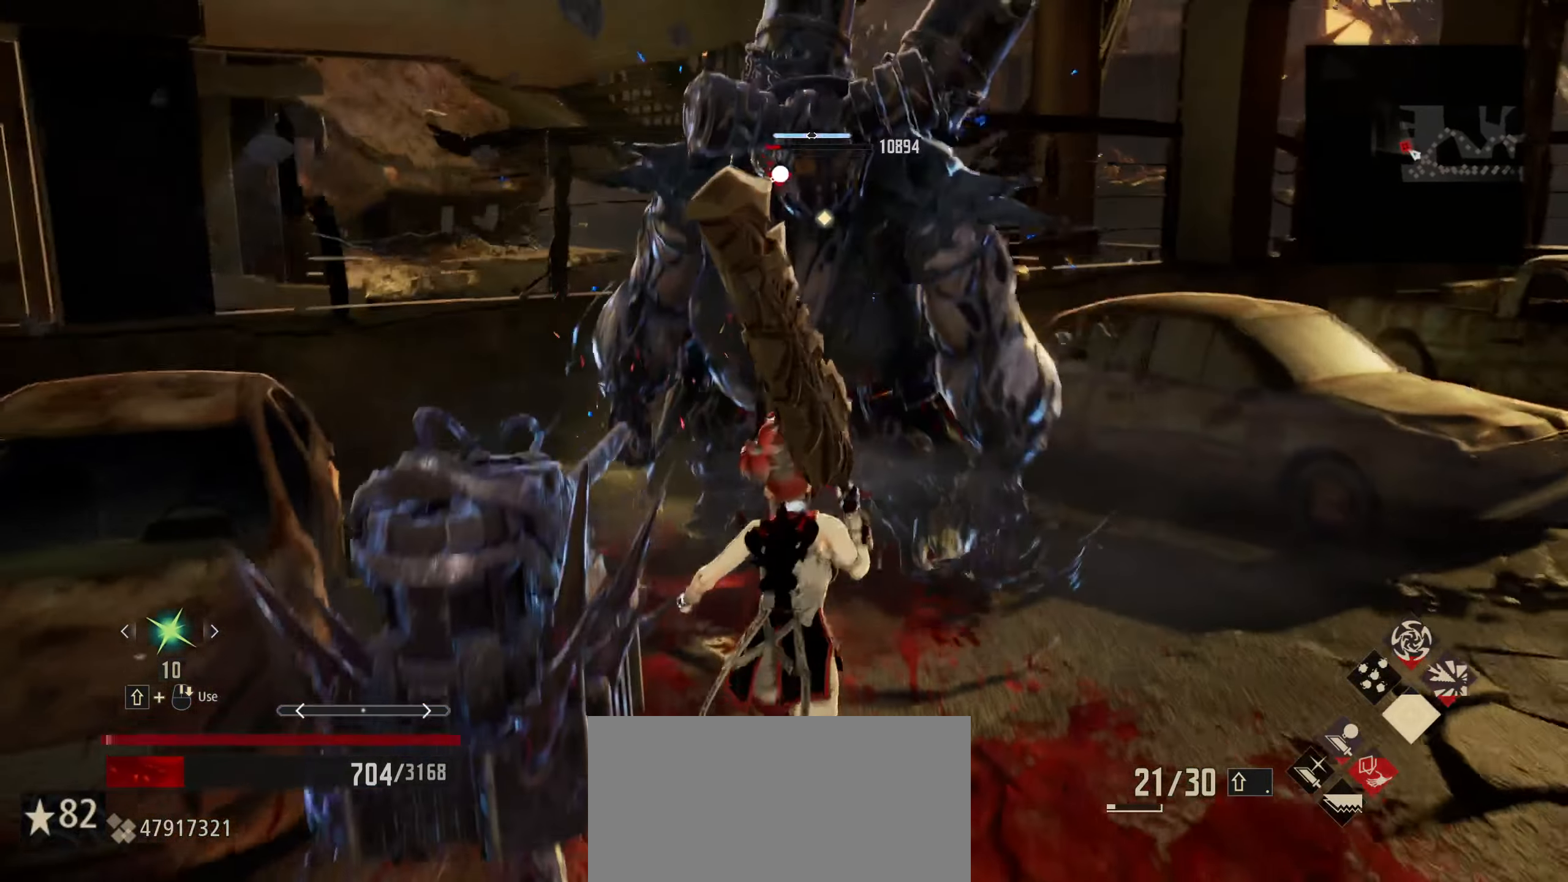
{"keys": ["s"], "mouse": [], "mouse_move": "still", "events": []}
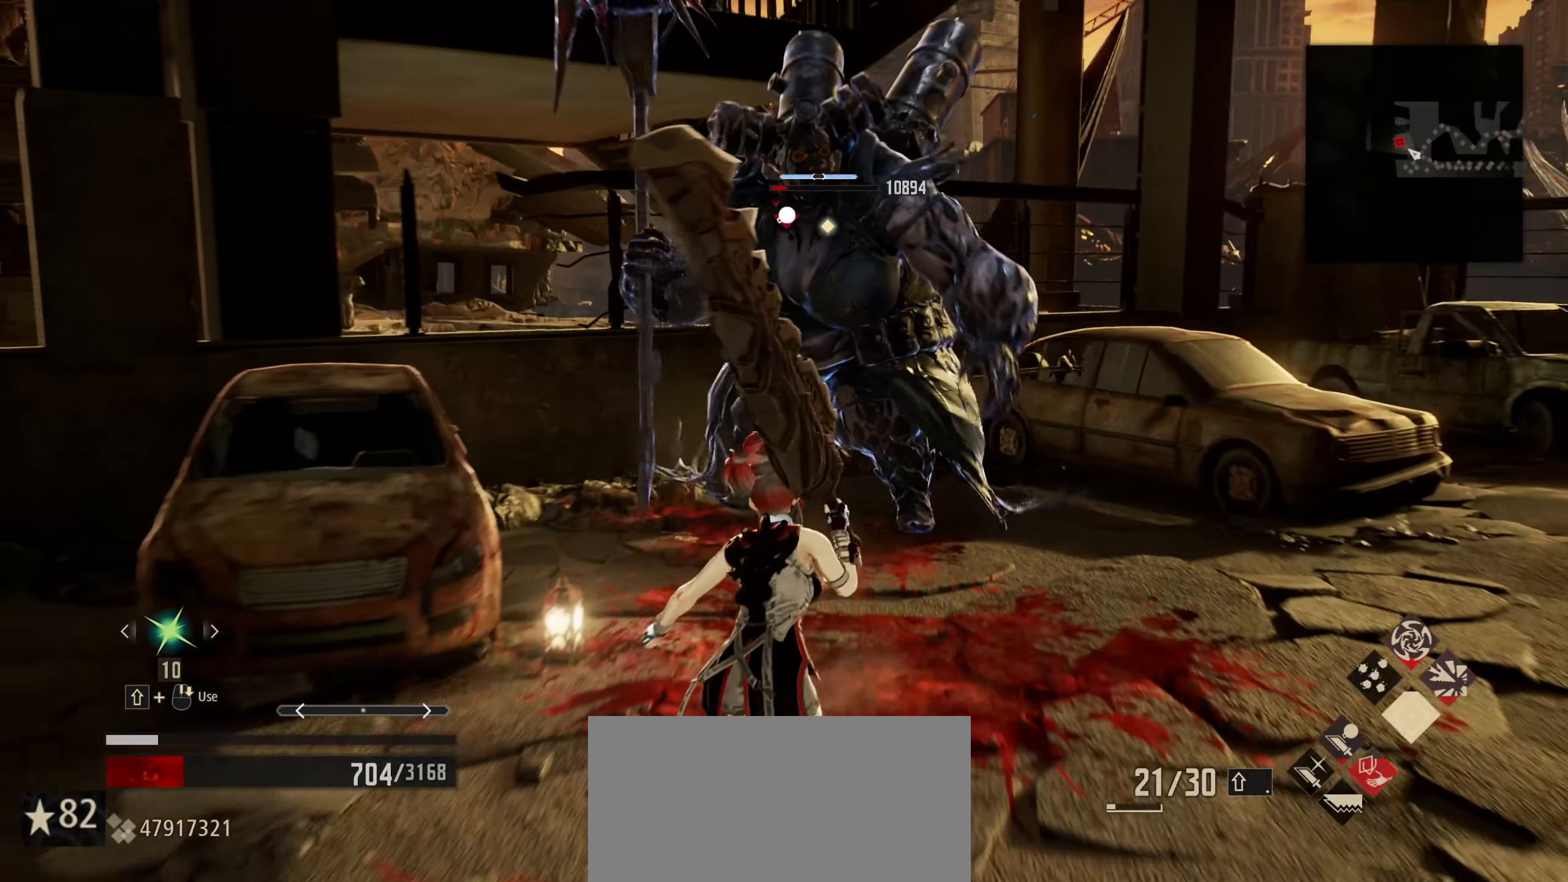
{"keys": ["s"], "mouse": [], "mouse_move": "still", "events": []}
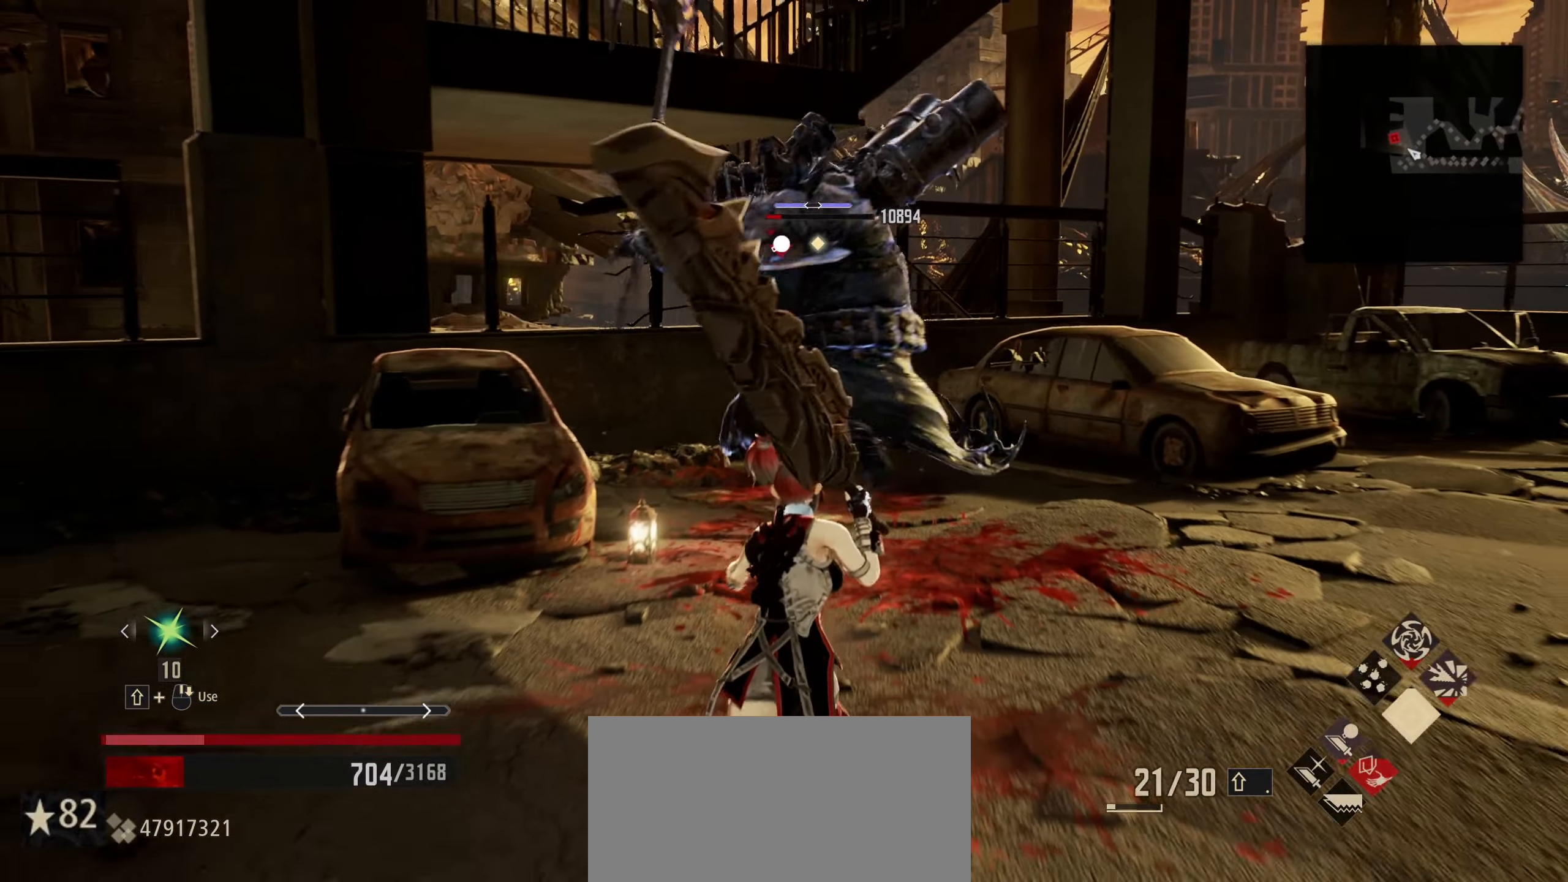
{"keys": ["s"], "mouse": [], "mouse_move": "still", "events": [[100, "1", "down"], [200, "1", "up"]]}
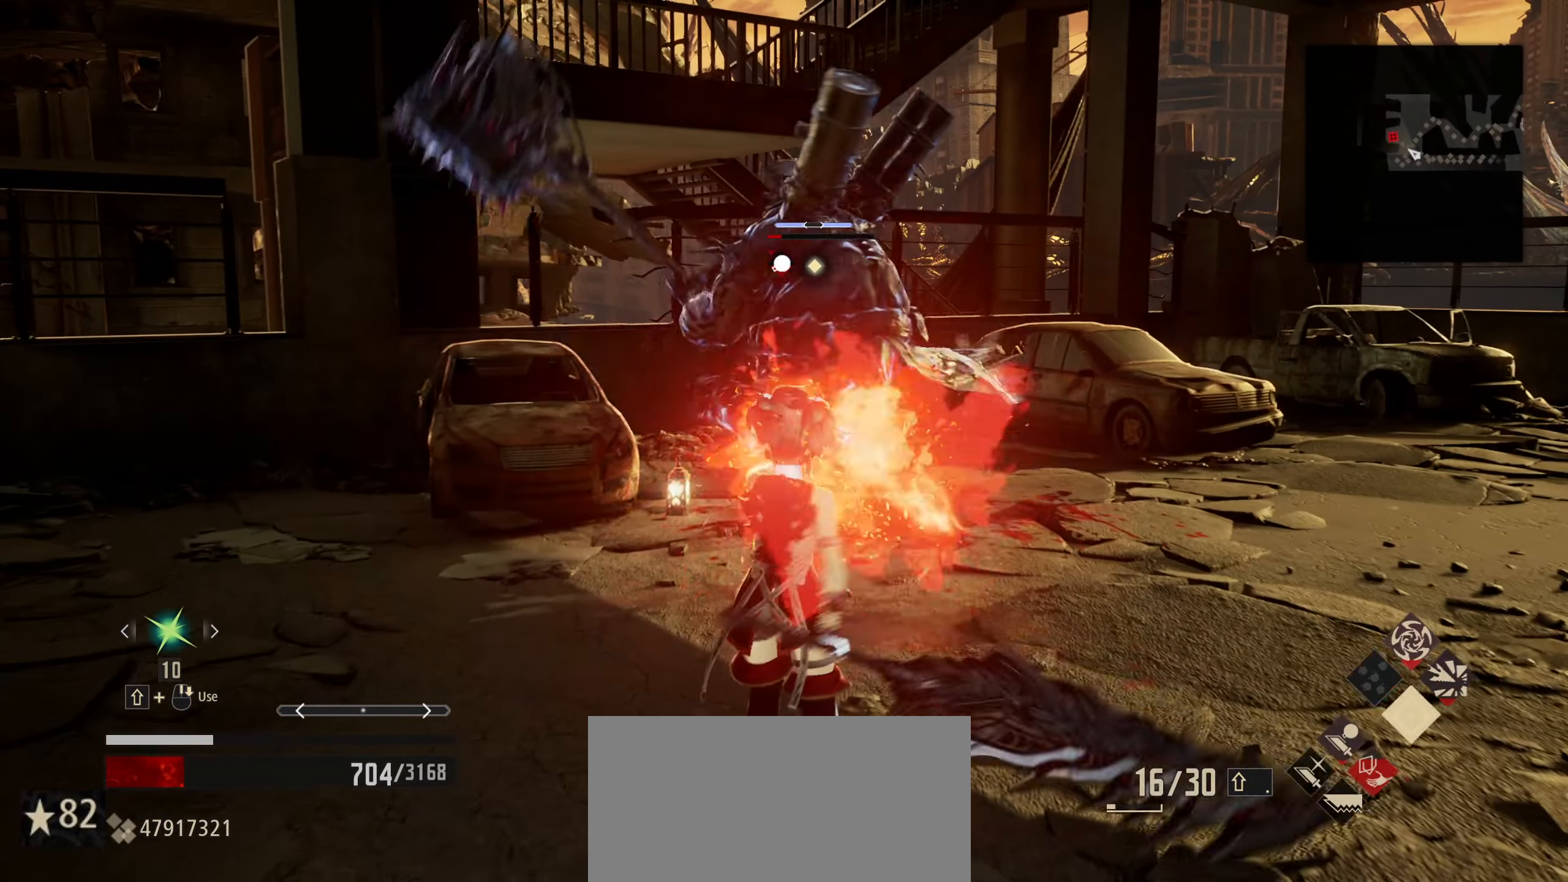
{"keys": ["s"], "mouse": [], "mouse_move": "still", "events": []}
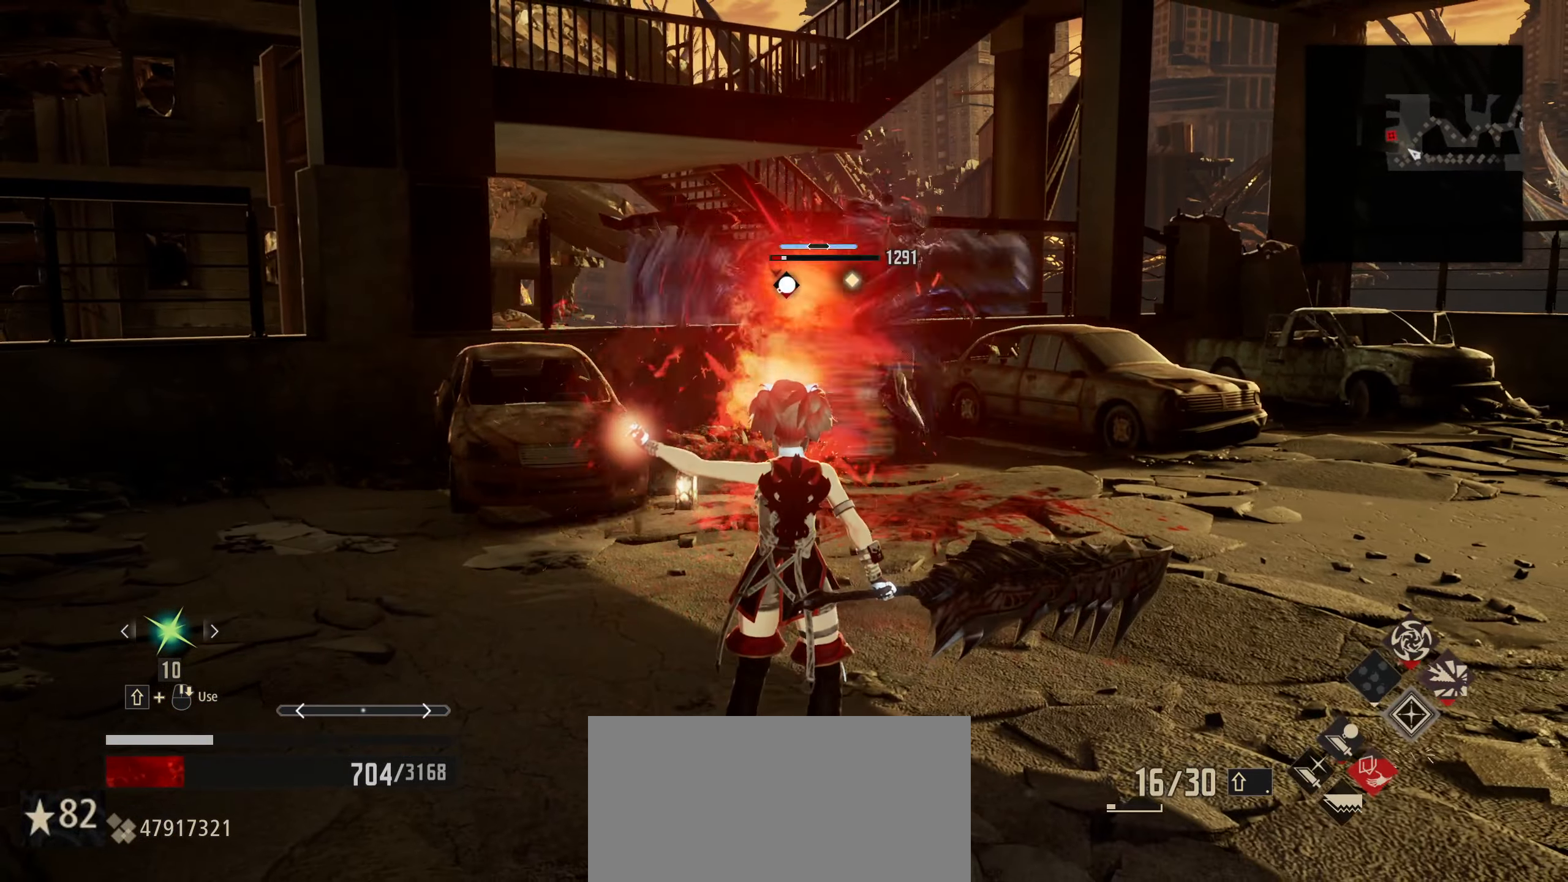
{"keys": ["d"], "mouse": [], "mouse_move": "still", "events": [[317, "d", "down"], [317, "s", "up"]]}
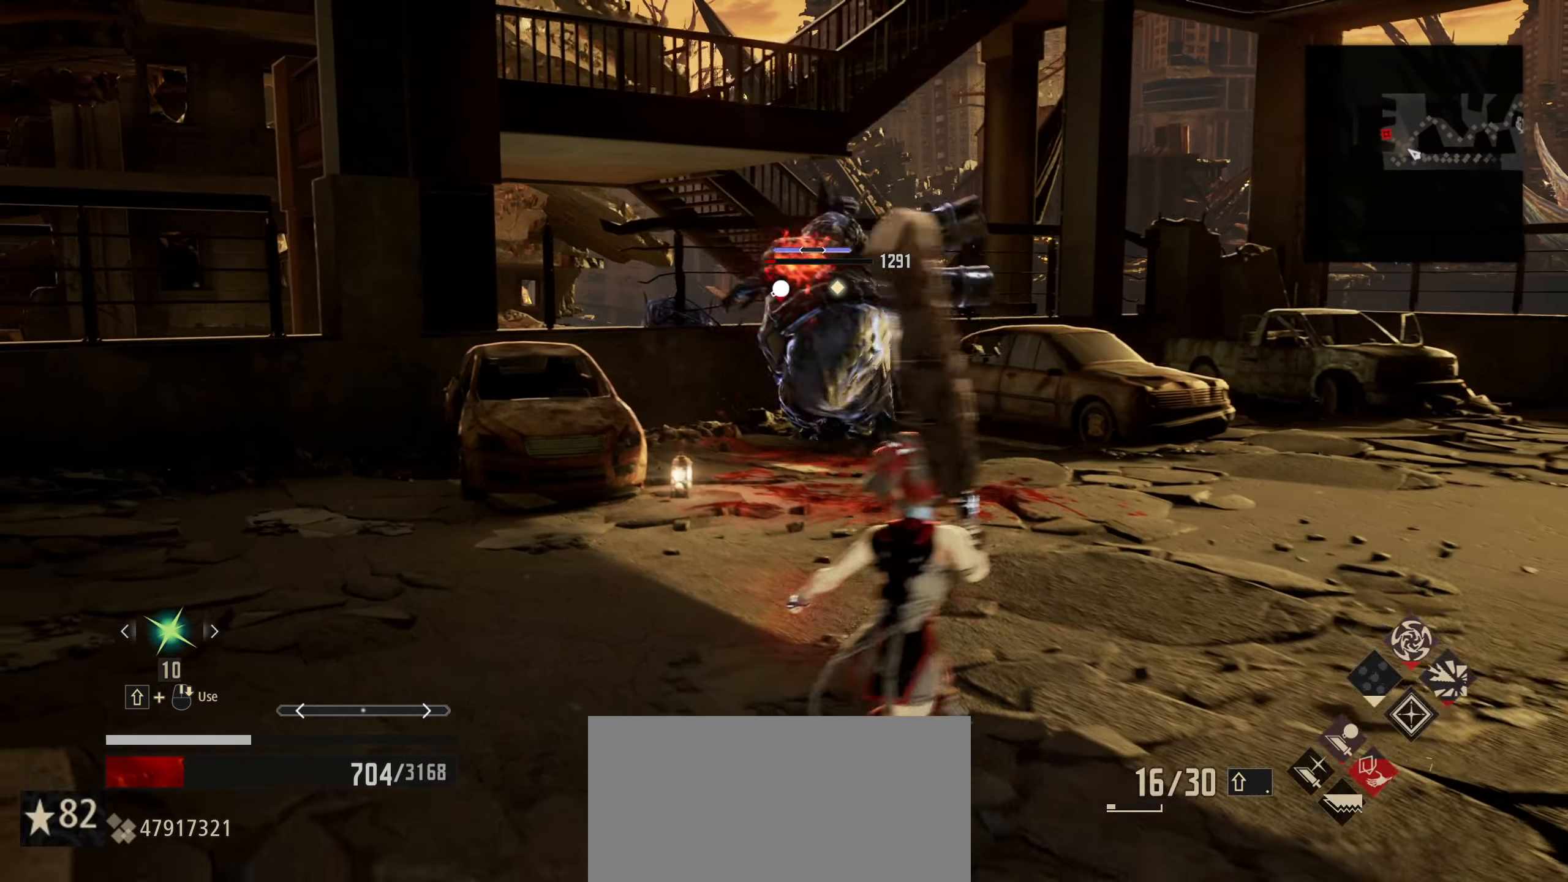
{"keys": ["d", "w"], "mouse": [], "mouse_move": "still", "events": [[67, "2", "down"], [184, "2", "up"], [466, "w", "down"]]}
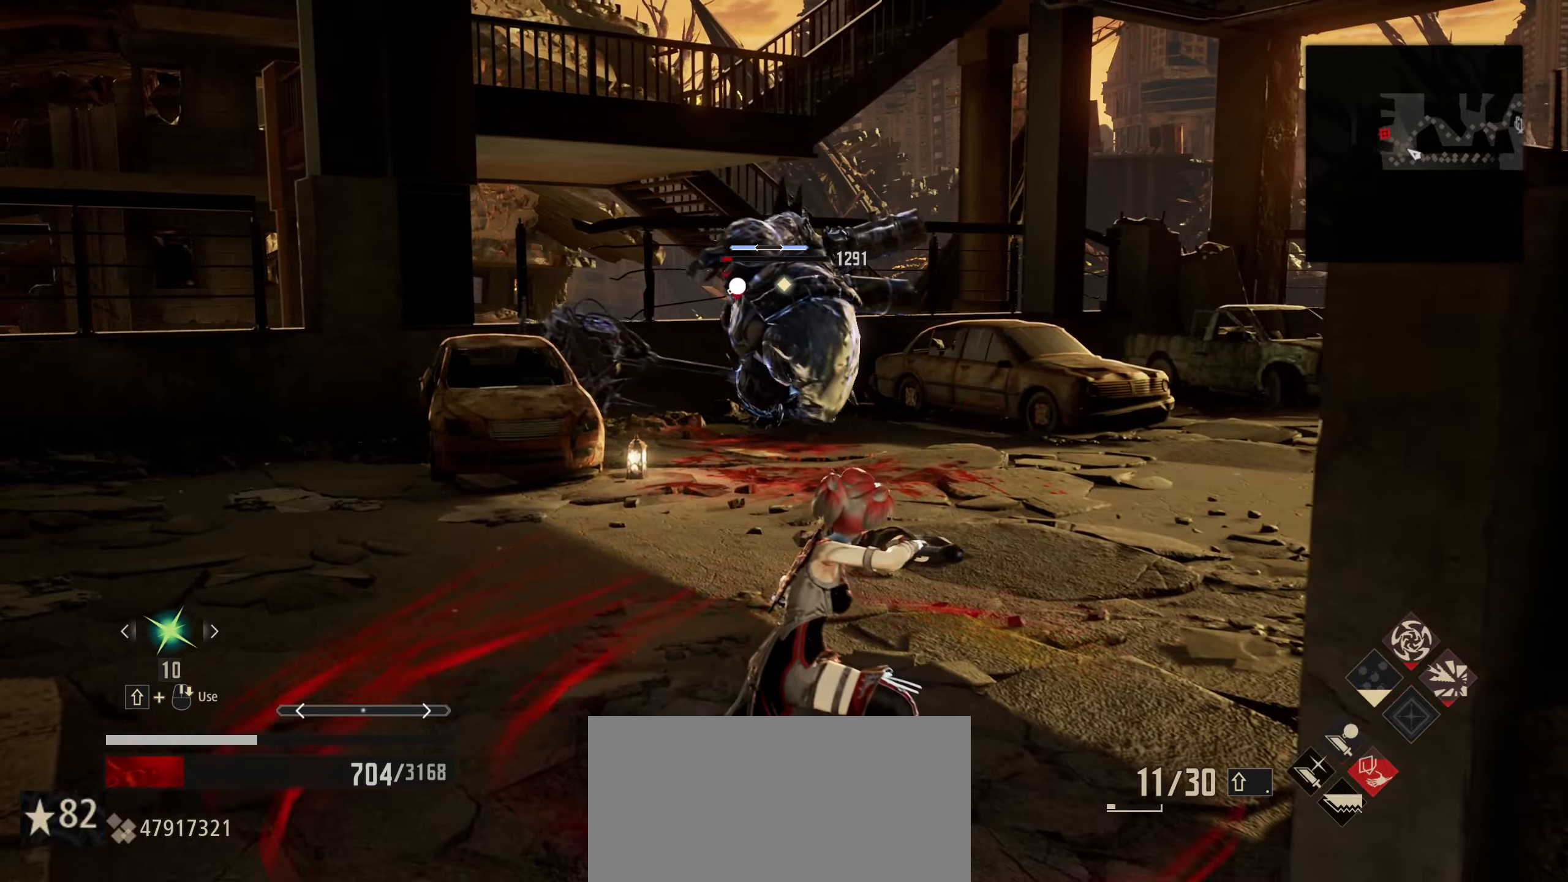
{"keys": ["w"], "mouse": [], "mouse_move": "still", "events": [[166, "d", "up"]]}
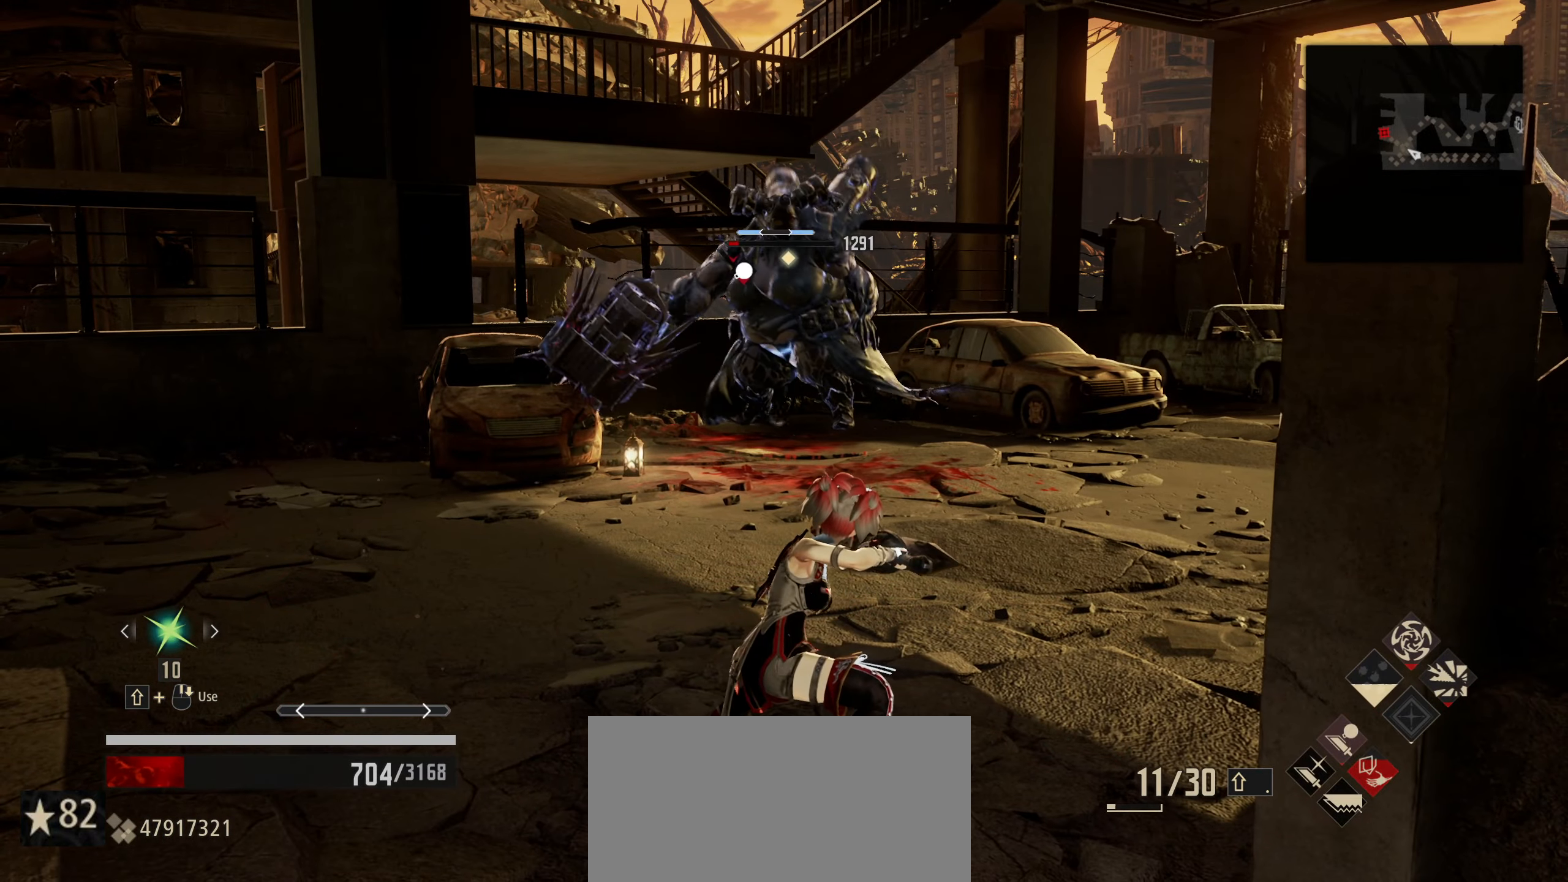
{"keys": ["w"], "mouse": [], "mouse_move": "still", "events": []}
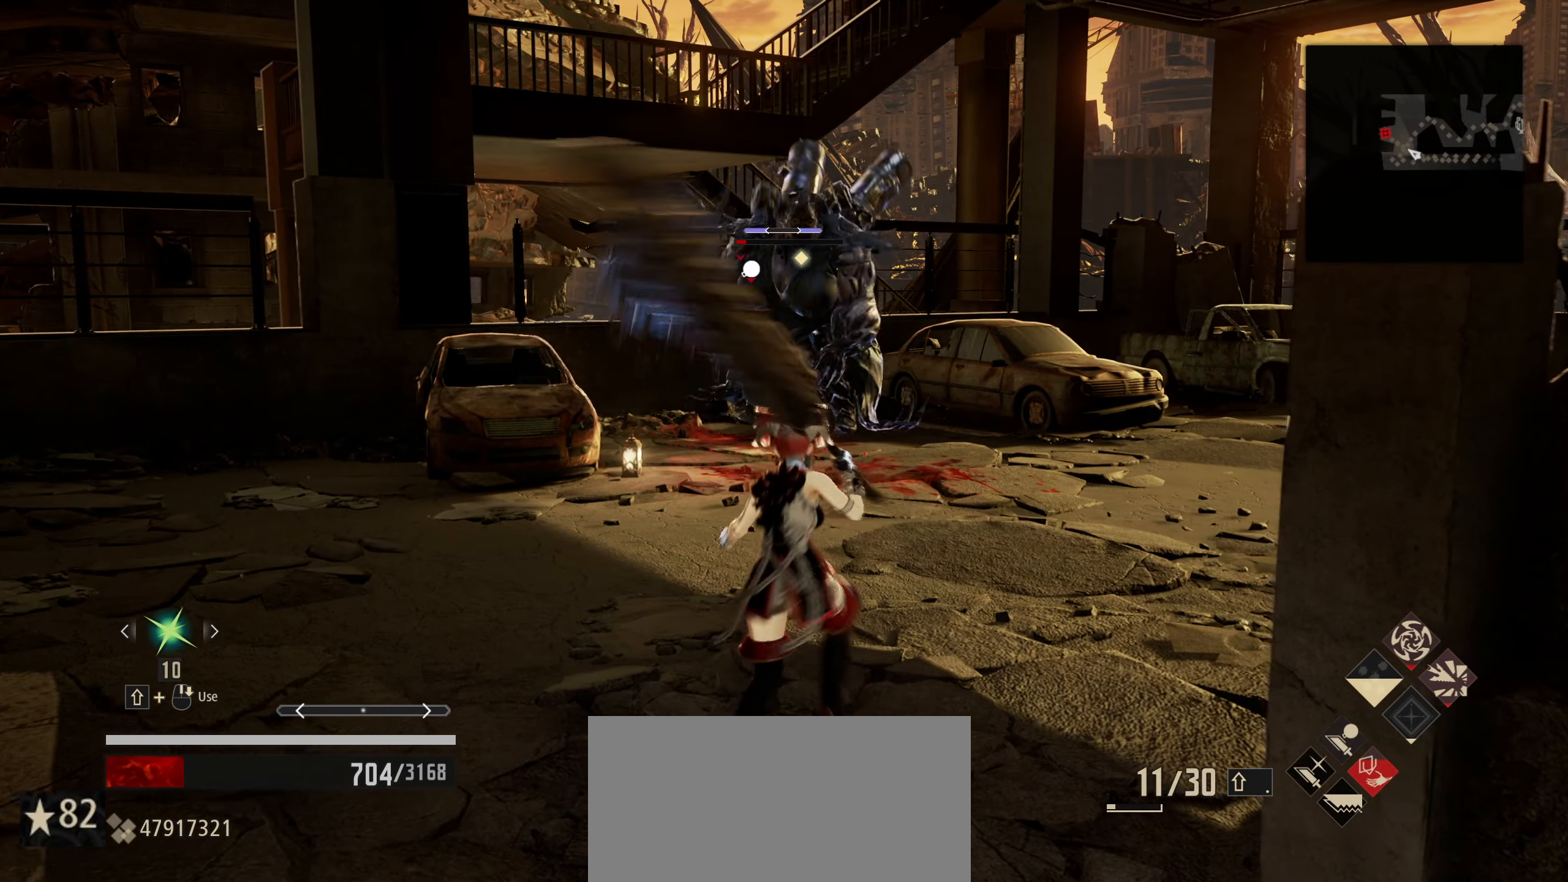
{"keys": ["w"], "mouse": [], "mouse_move": "still", "events": []}
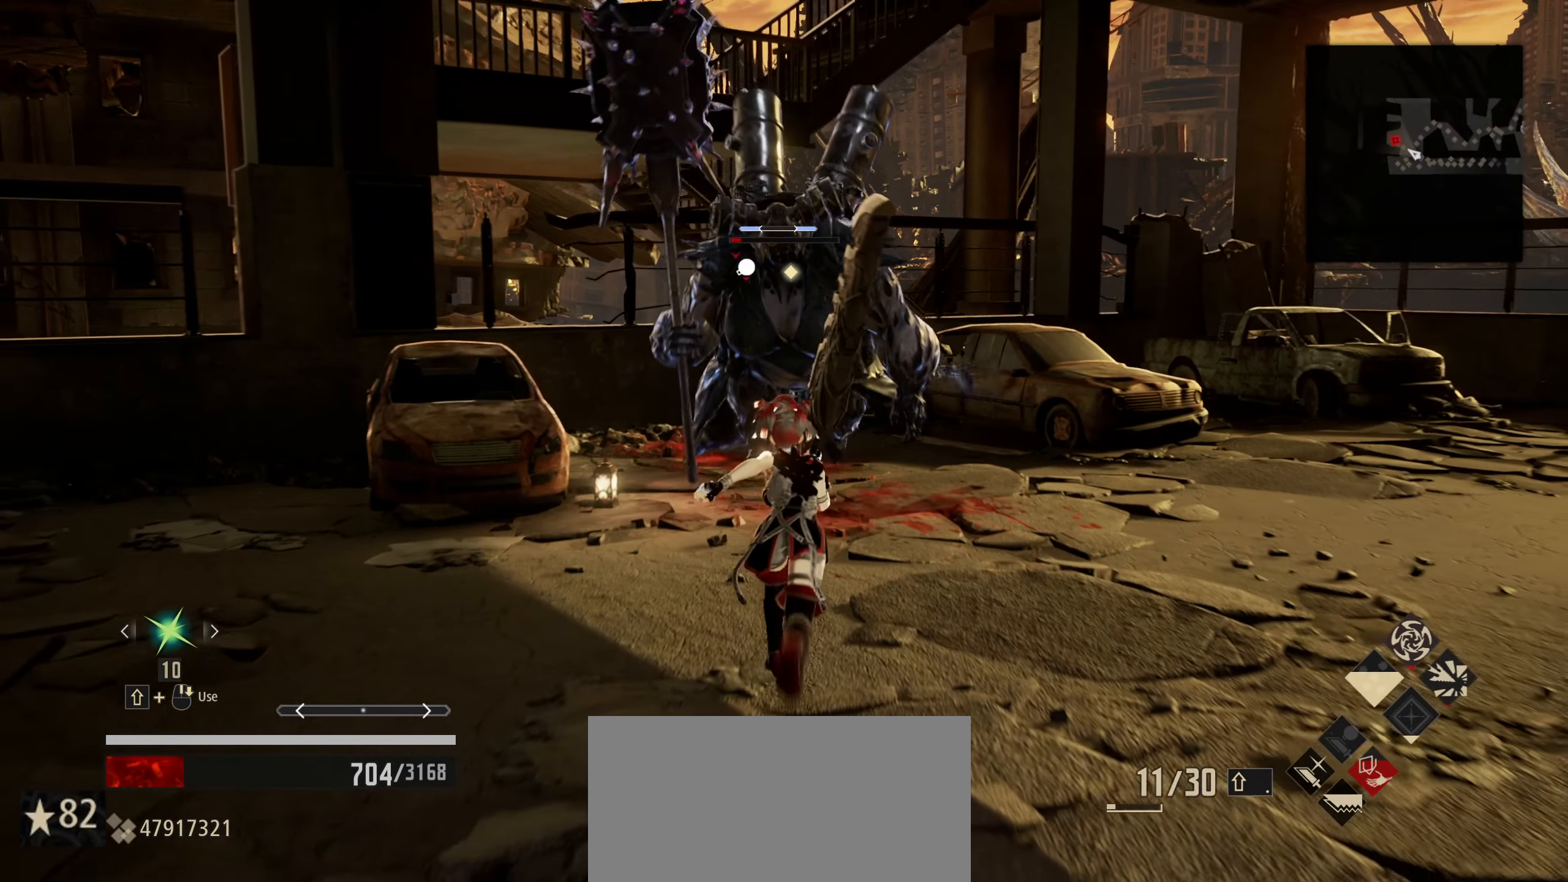
{"keys": [], "mouse": [], "mouse_move": "still", "events": [[150, "mouse_left", "down"], [300, "mouse_left", "up"], [350, "w", "up"]]}
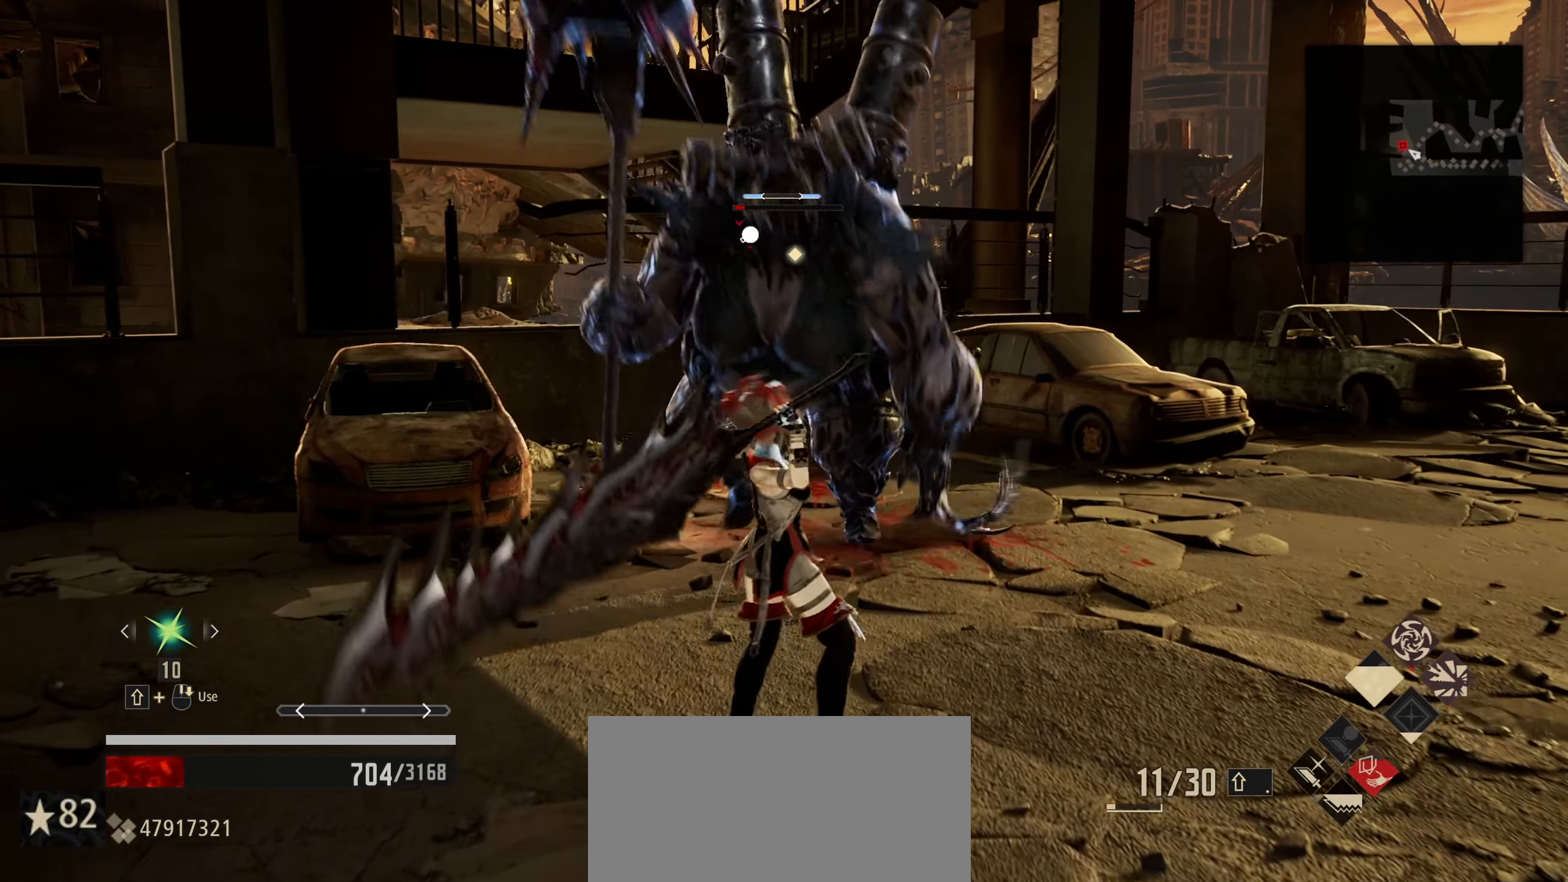
{"keys": ["s"], "mouse": [], "mouse_move": "still", "events": [[33, "s", "down"]]}
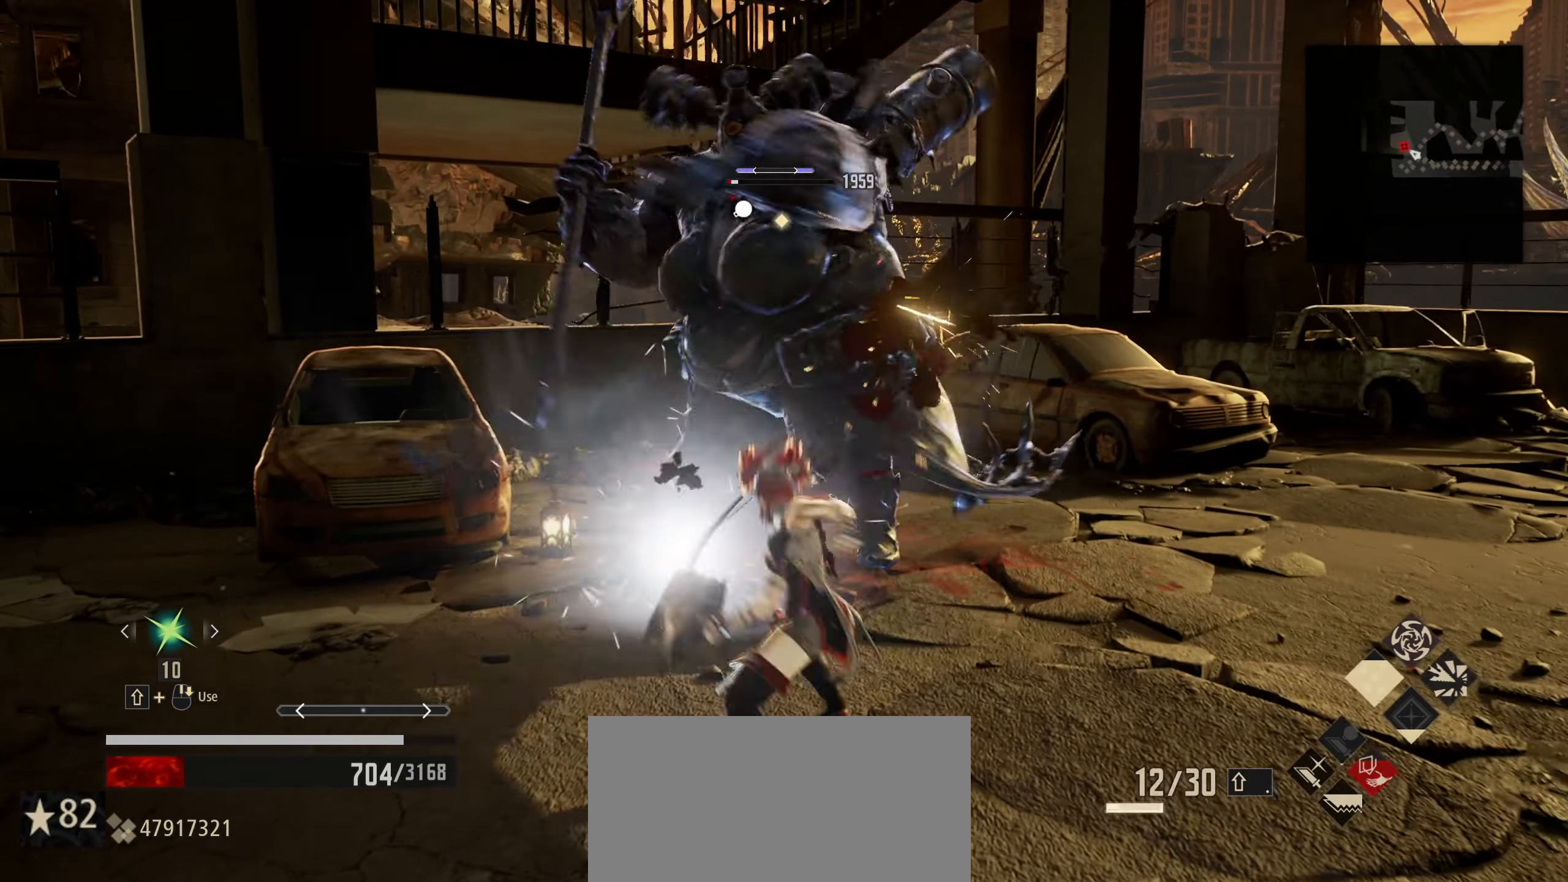
{"keys": ["s"], "mouse": [], "mouse_move": "still", "events": [[366, "mouse_left", "down"], [466, "mouse_left", "up"]]}
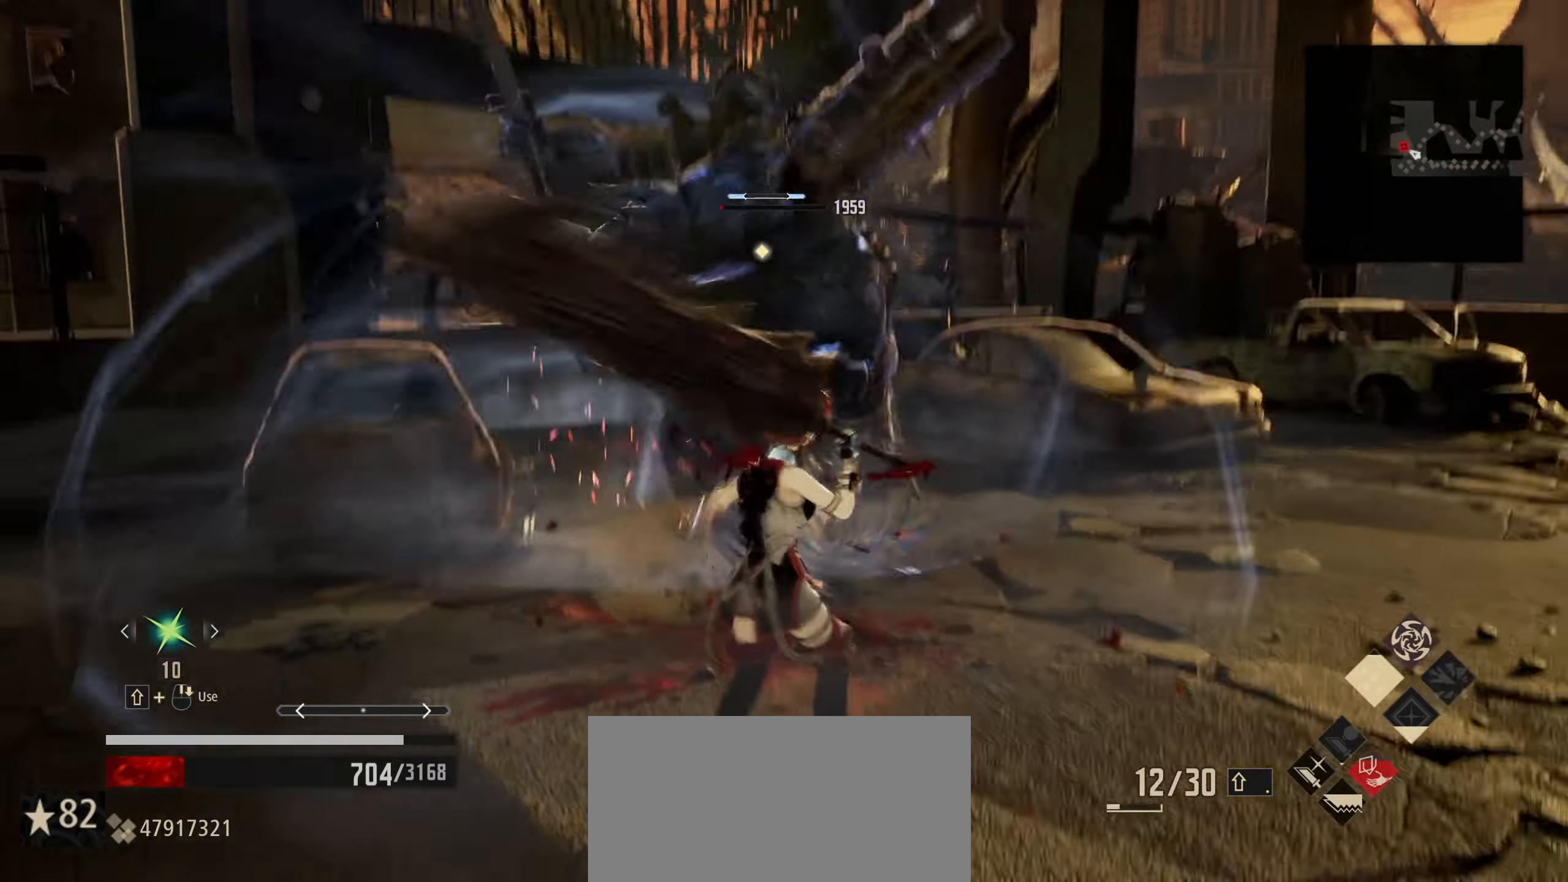
{"keys": ["s"], "mouse": [], "mouse_move": "still", "events": []}
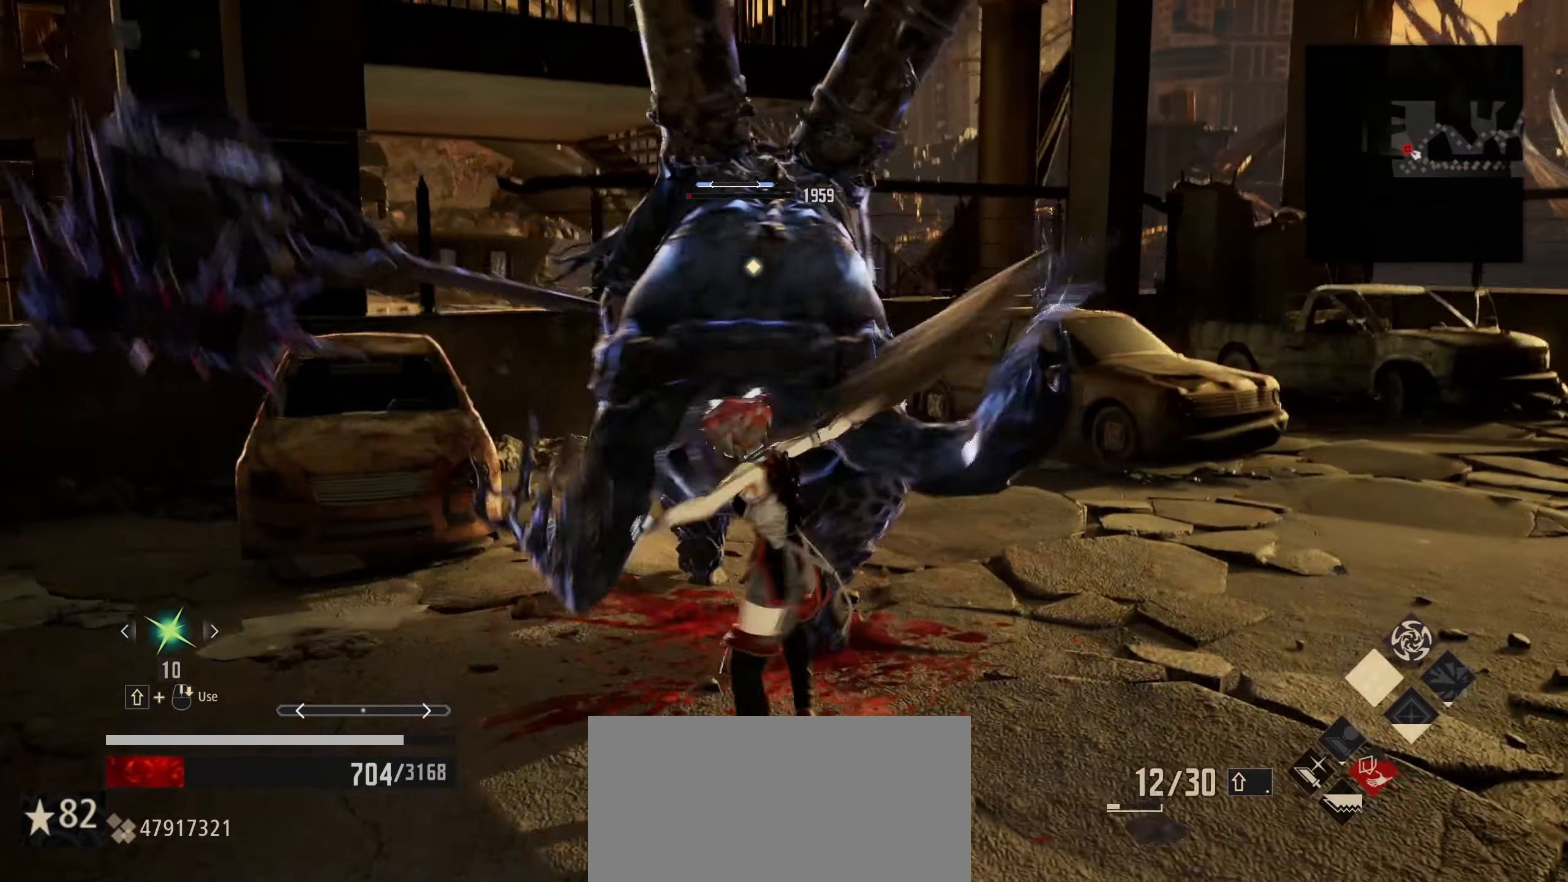
{"keys": ["s"], "mouse": [], "mouse_move": "still", "events": []}
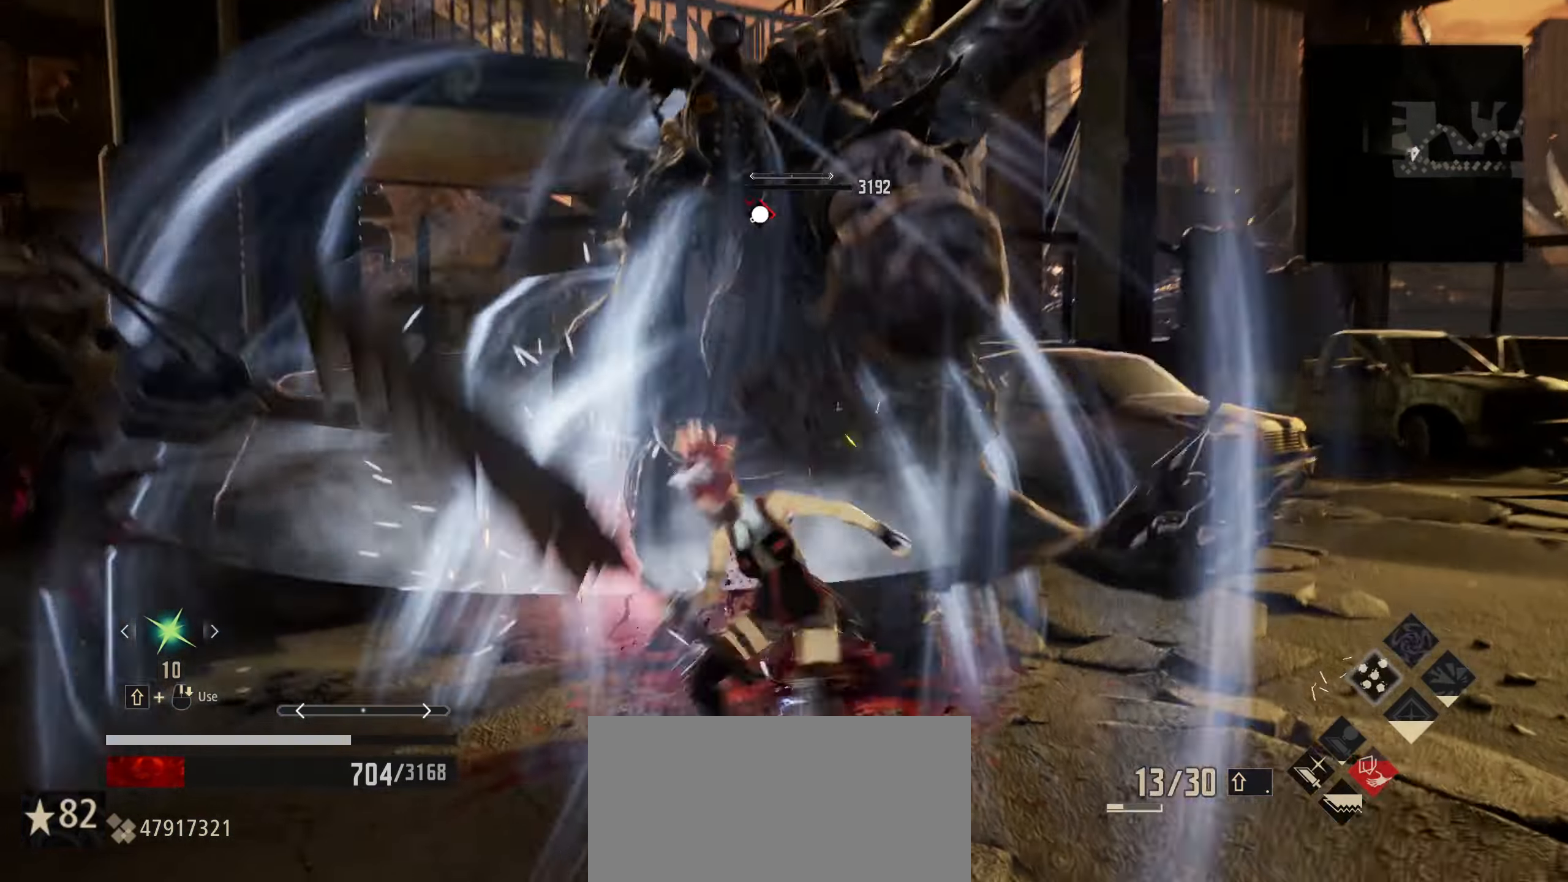
{"keys": [], "mouse": [], "mouse_move": "still", "events": [[383, "s", "up"]]}